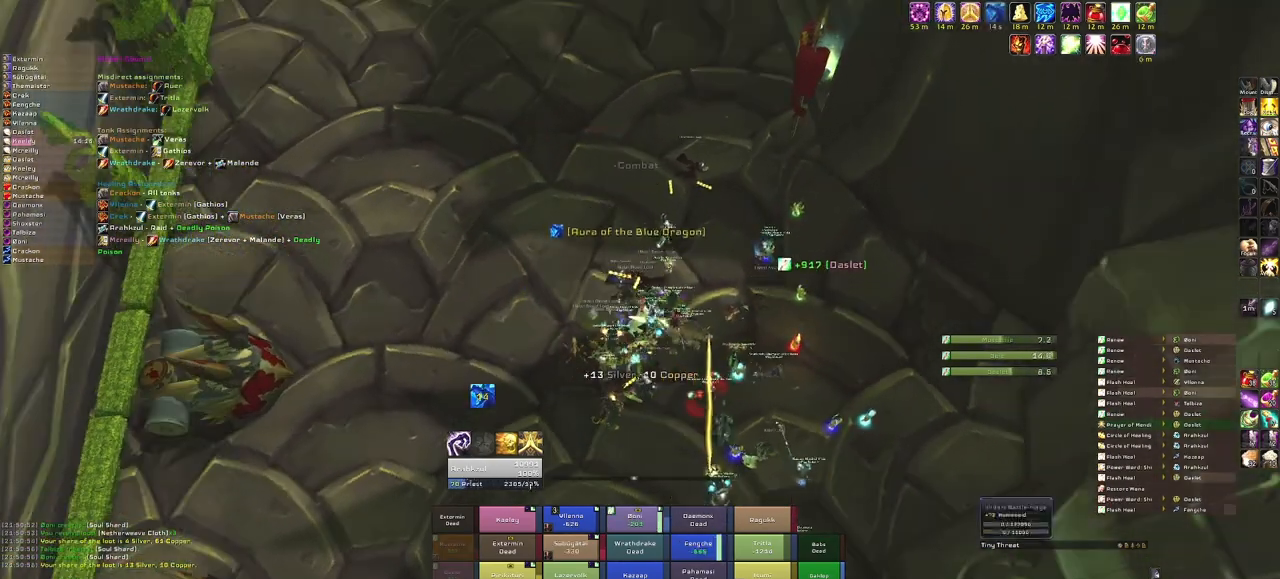
Gameplay with keyboard and mouse; each line is a JSON object with the keys and mouse buttons held at the frame after it. "events" lists presses ("down") and releases ("up") of "1", "2", "3", "4", "5", "a", "alt", "b", "c", "ctrl", "d", "e", "f", "g", "q", "r", "s", "shift", "space", "t", "tab", "tilde", "v", "w", "x", "z", "mouse_left", "mouse_wheel", "mouse_right", "mouse_mb4" and "mouse_mb5" between this image and that frame as [ms after this image, input, new state], when the widget could be followed in between. "mouse_left", "mouse_wheel", "mouse_right", "mouse_mb4", "mouse_mb5" = the "left", "wheel", "right", "mb4", "mb5" buttons of the "mouse" list. No other keys are recorded. "wheel" means that the mouse wheel is clicked or scrolled. Mouse movement is not recorded.
{"keys": ["w"], "mouse": [], "events": [[234, "w", "down"]]}
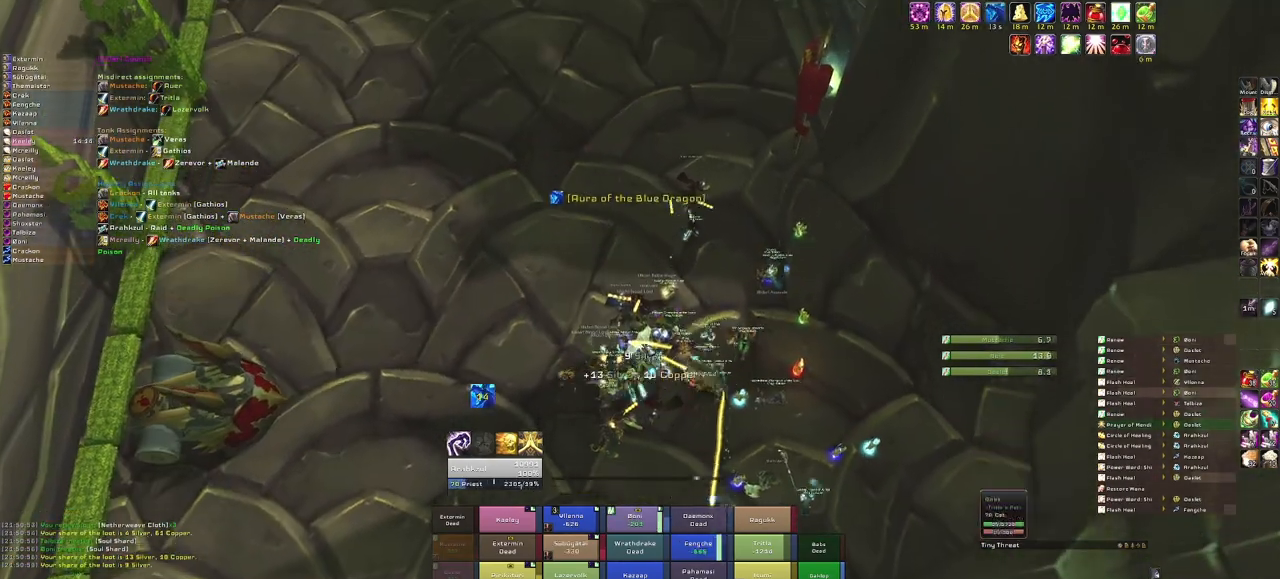
{"keys": ["d"], "mouse": ["right"], "events": [[100, "w", "up"], [334, "mouse_right", "down"], [467, "d", "down"]]}
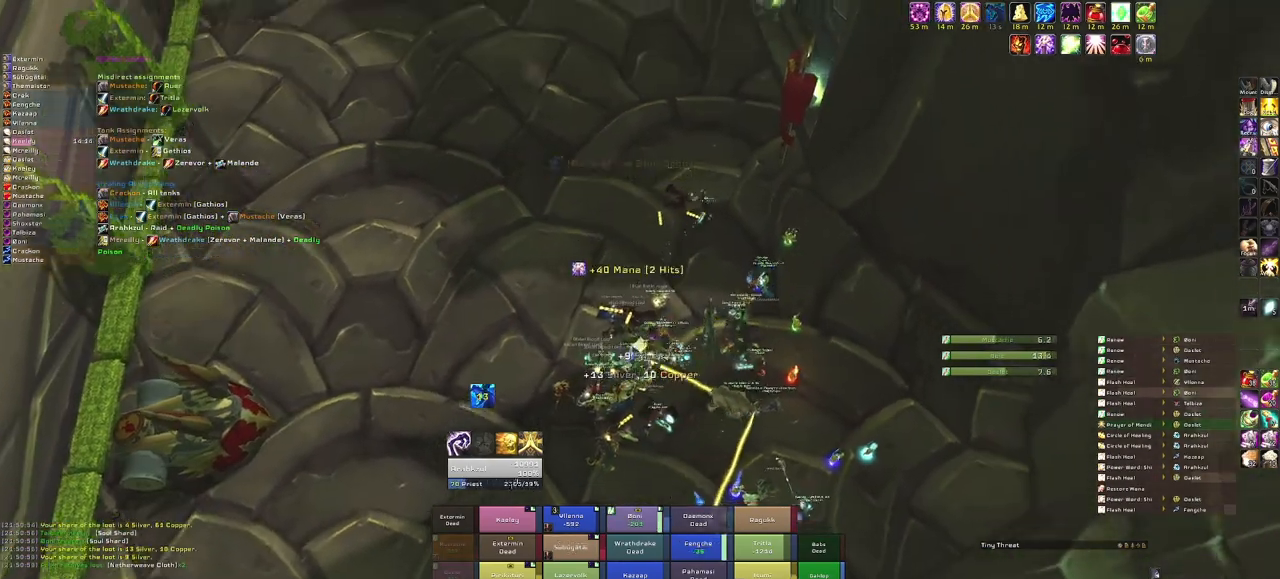
{"keys": ["w"], "mouse": [], "events": [[267, "w", "down"], [367, "d", "up"], [401, "mouse_right", "up"]]}
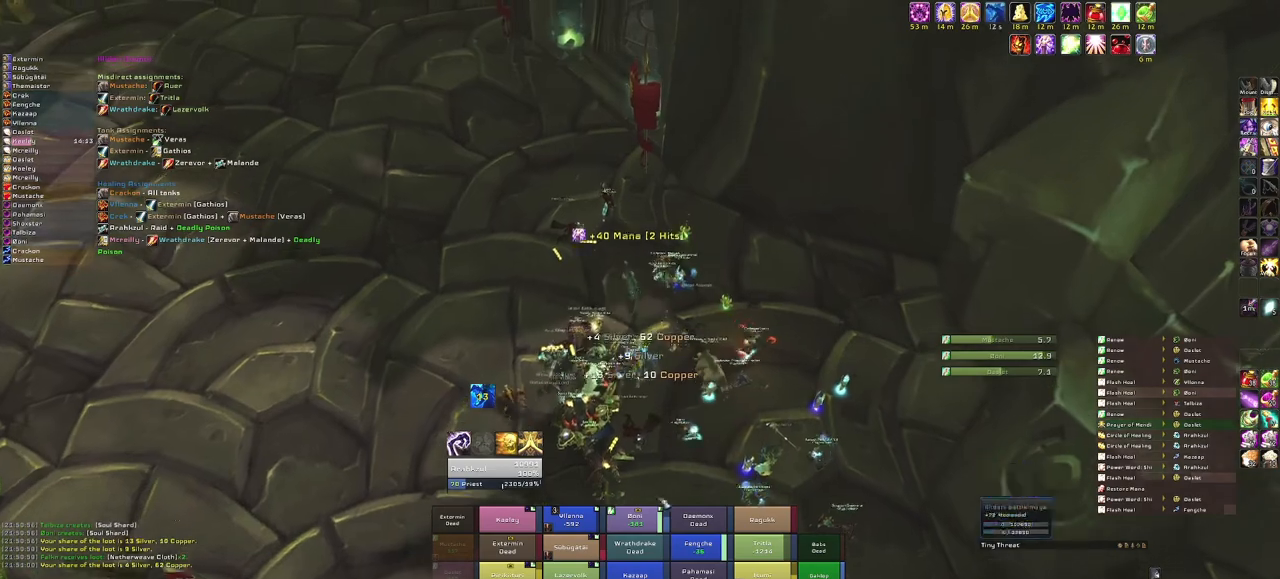
{"keys": ["w"], "mouse": [], "events": []}
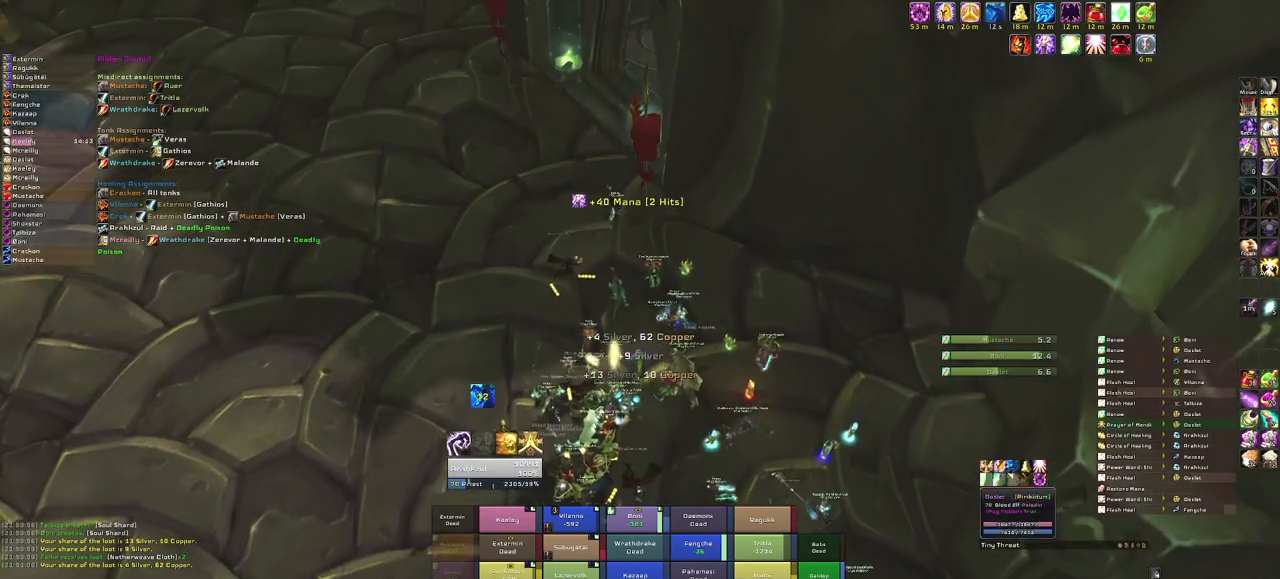
{"keys": ["r"], "mouse": [], "events": [[234, "w", "up"], [401, "r", "down"]]}
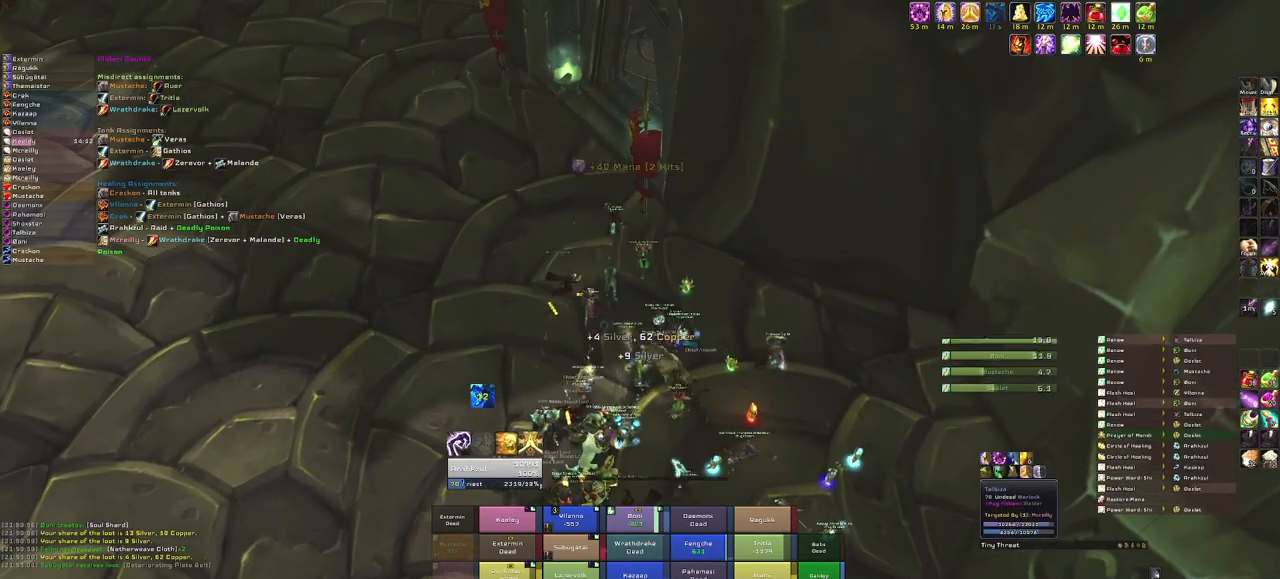
{"keys": [], "mouse": ["right"], "events": [[67, "r", "up"], [233, "mouse_right", "down"], [400, "d", "down"], [500, "d", "up"]]}
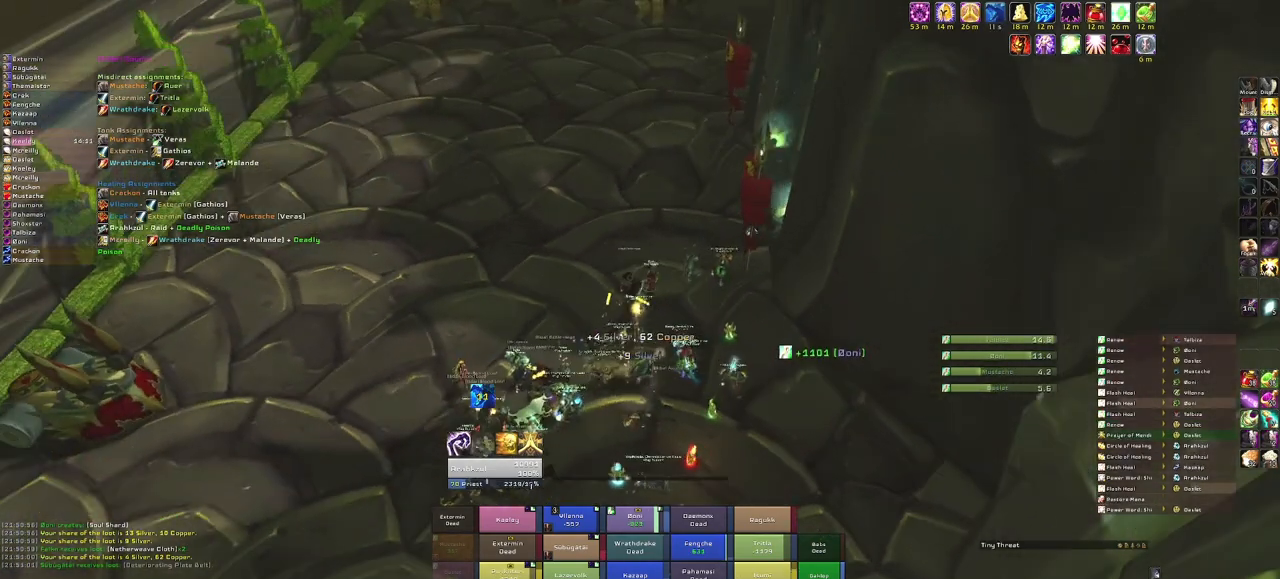
{"keys": ["w"], "mouse": [], "events": [[100, "w", "down"], [468, "mouse_right", "up"]]}
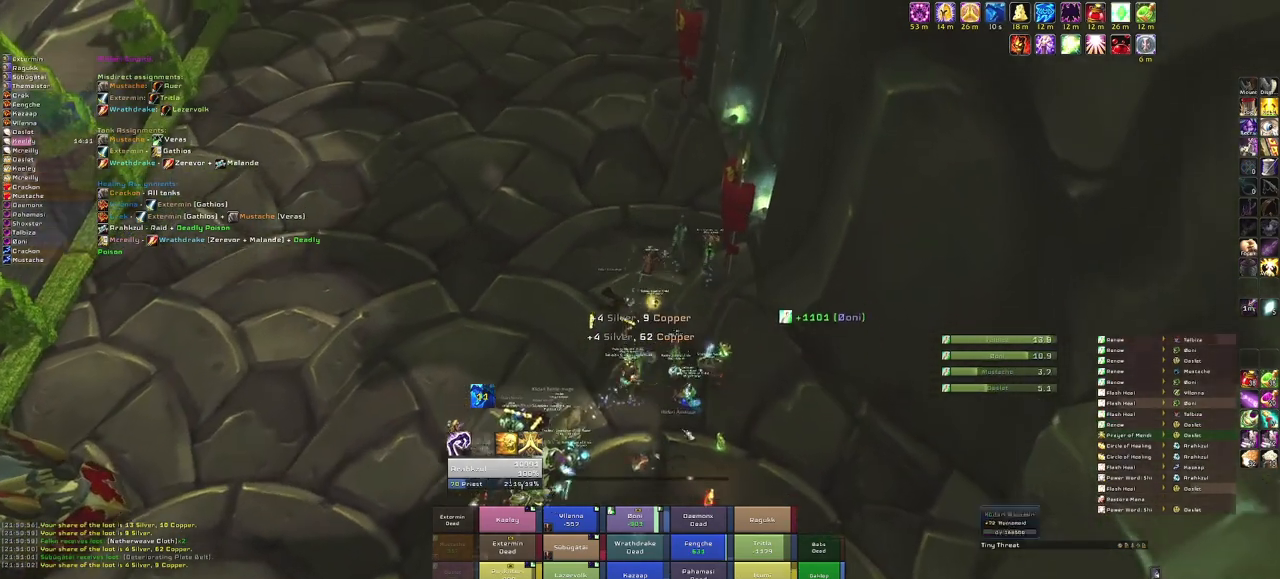
{"keys": ["w"], "mouse": ["right"], "events": [[233, "mouse_right", "down"]]}
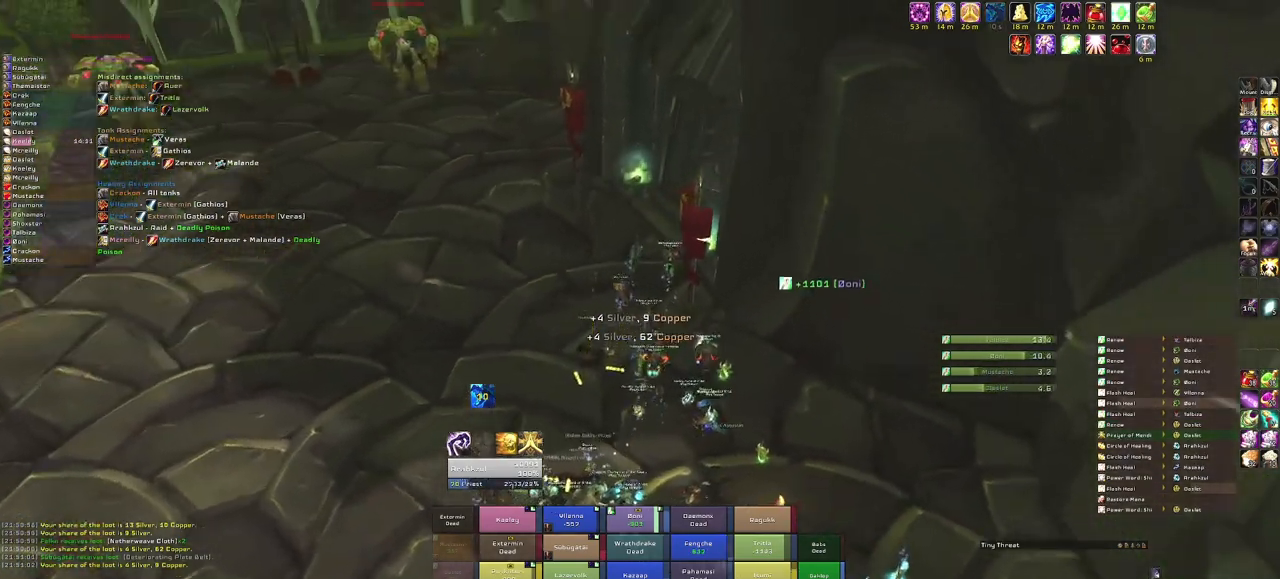
{"keys": [], "mouse": [], "events": [[67, "a", "down"], [267, "a", "up"], [301, "mouse_right", "up"], [301, "w", "up"]]}
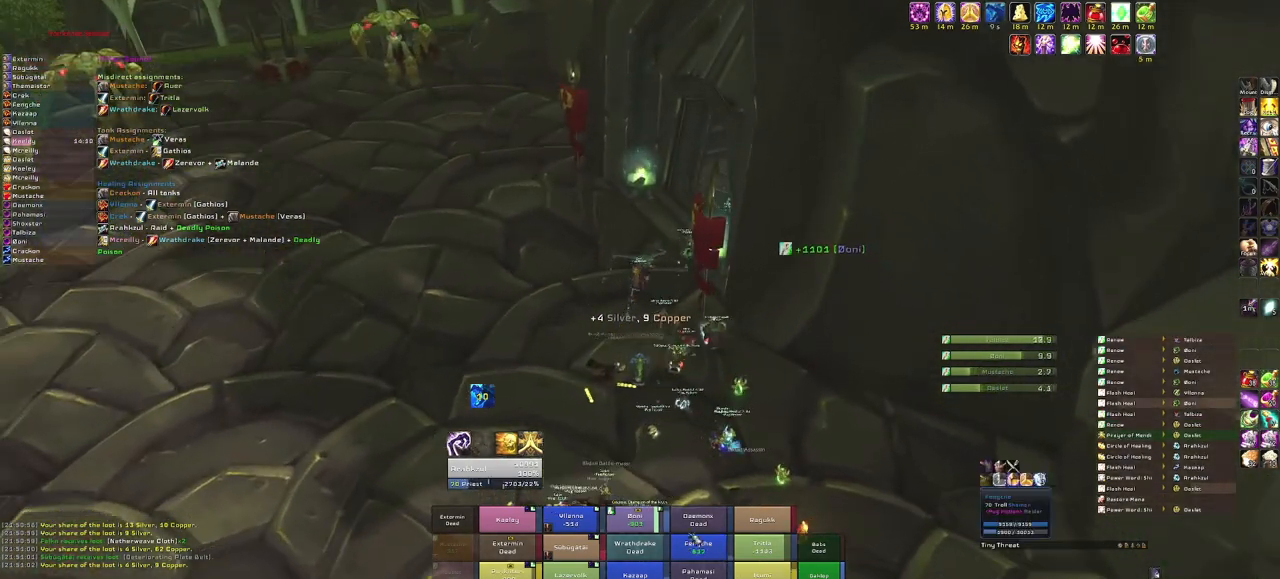
{"keys": [], "mouse": [], "events": [[167, "s", "down"], [367, "mouse_left", "down"], [400, "s", "up"], [467, "mouse_left", "up"]]}
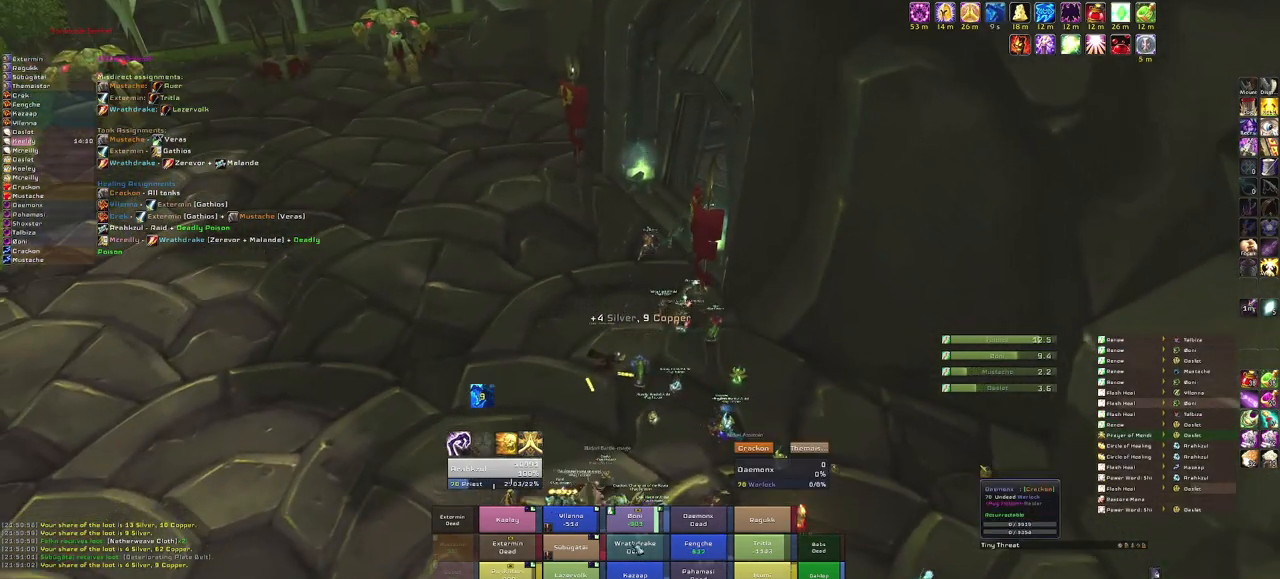
{"keys": ["d"], "mouse": [], "events": [[301, "d", "down"]]}
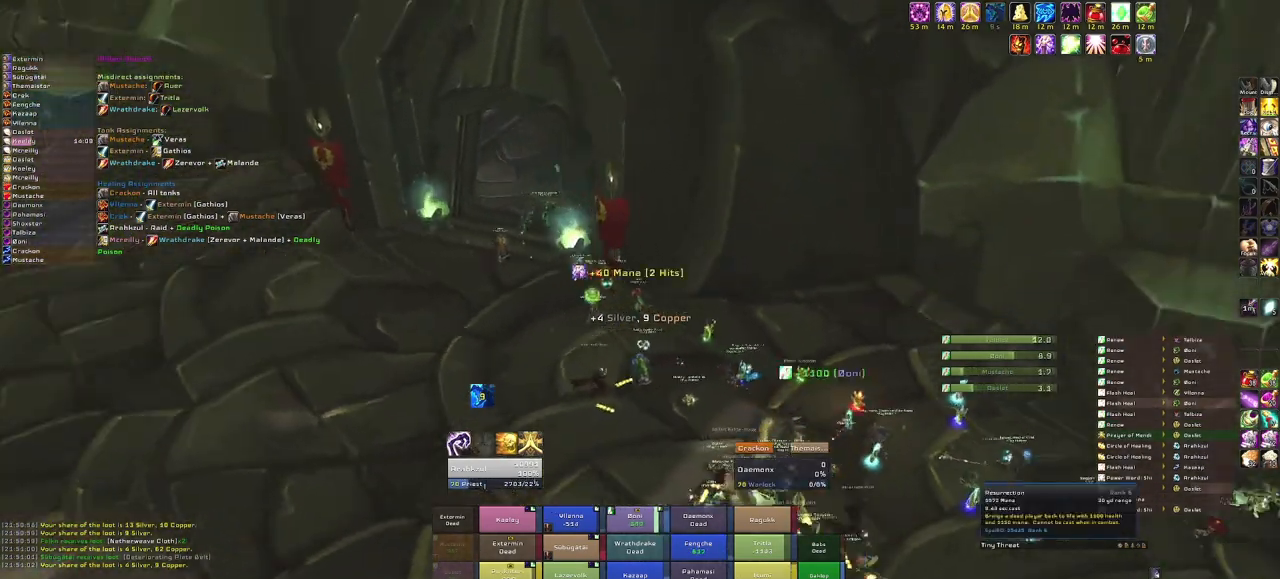
{"keys": [], "mouse": [], "events": [[67, "d", "up"], [167, "mouse_left", "down"], [267, "mouse_left", "up"]]}
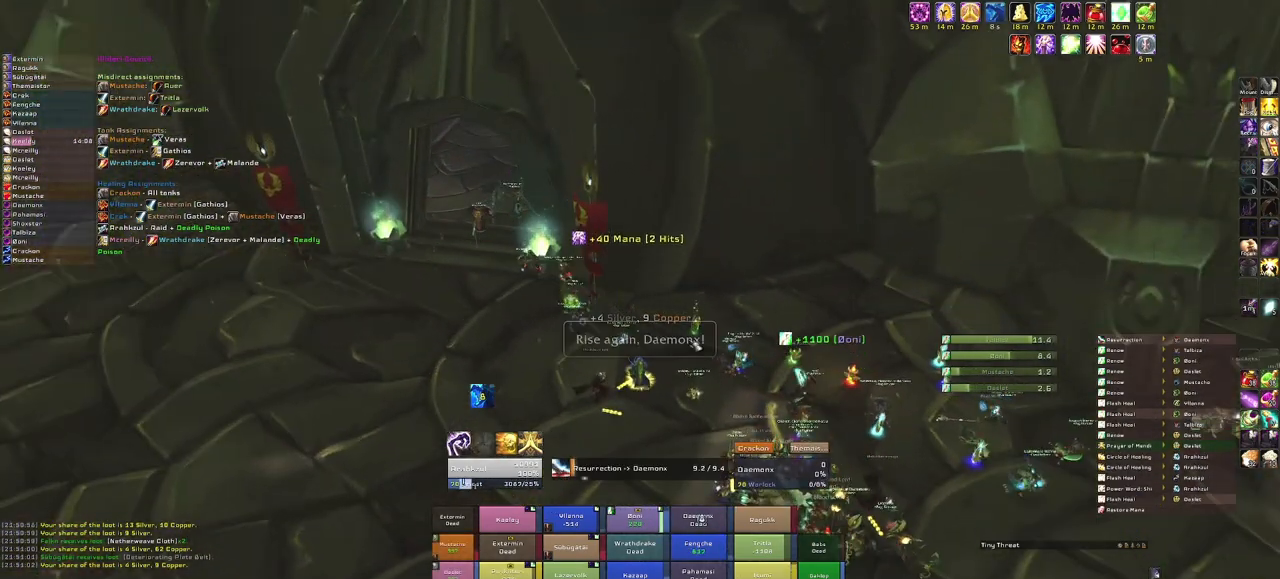
{"keys": [], "mouse": ["right"], "events": [[100, "mouse_right", "down"]]}
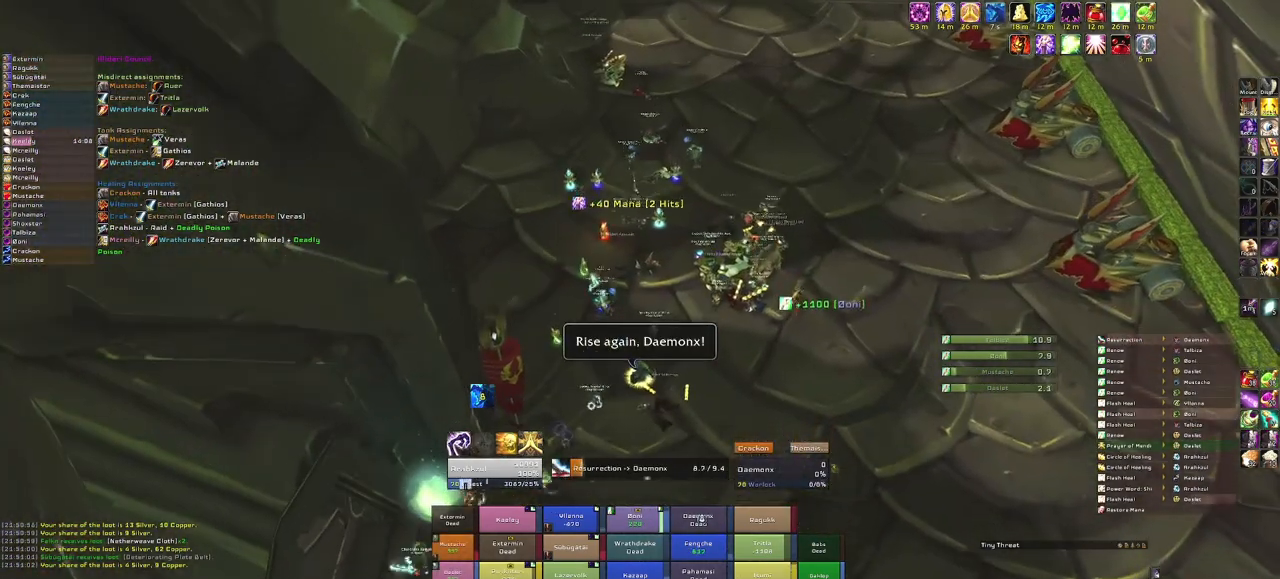
{"keys": [], "mouse": ["right"], "events": []}
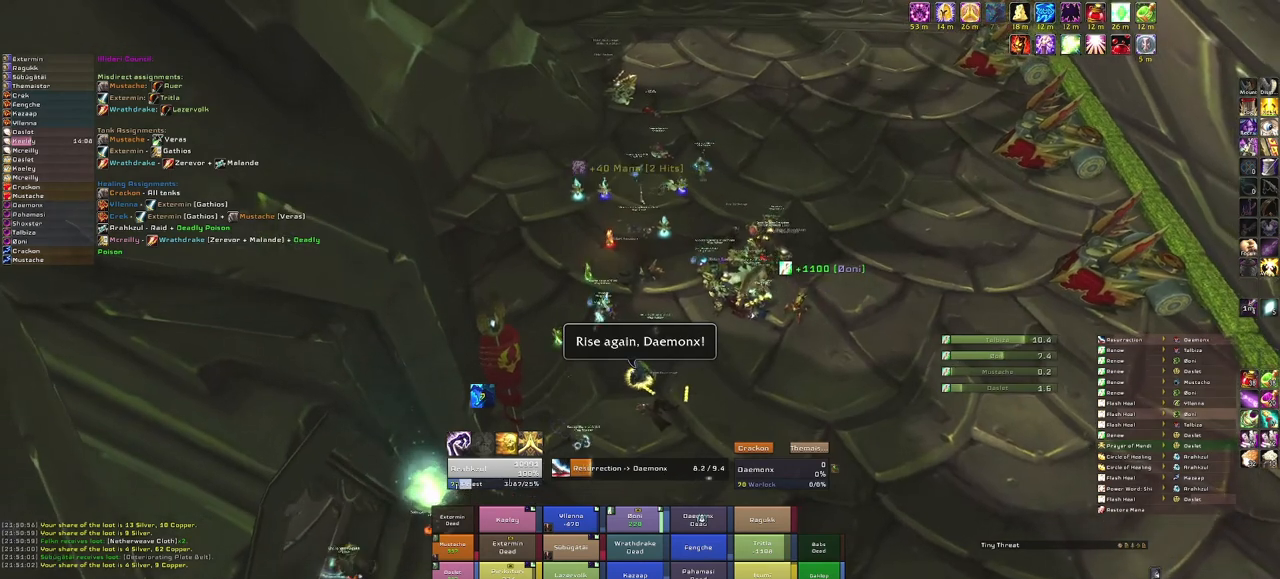
{"keys": [], "mouse": [], "events": [[167, "mouse_right", "up"]]}
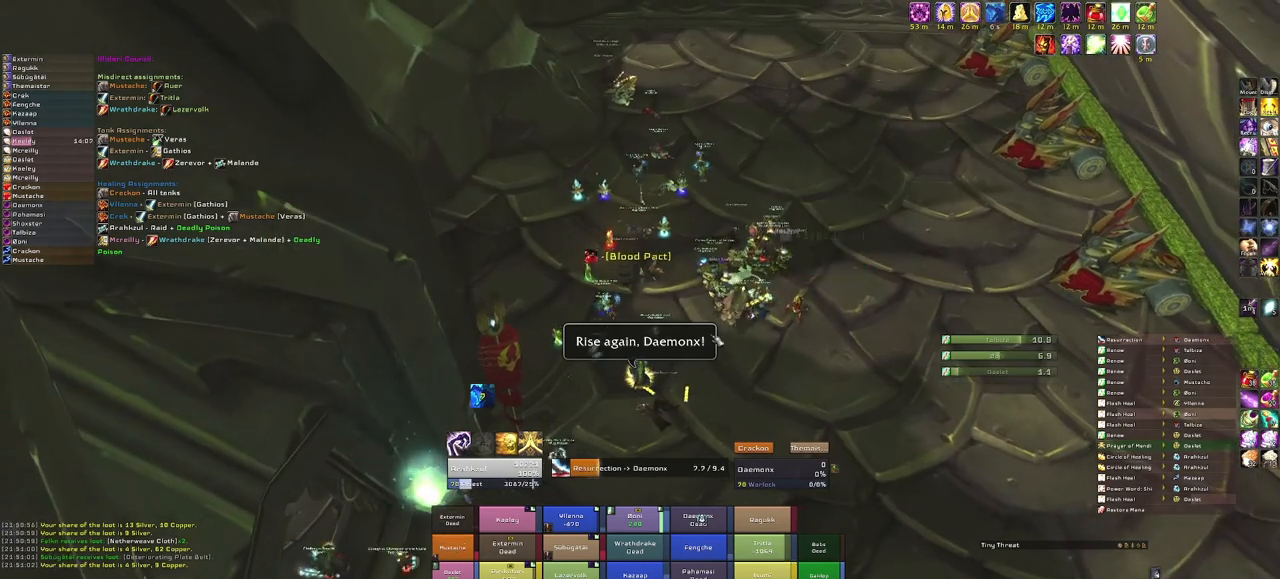
{"keys": [], "mouse": [], "events": []}
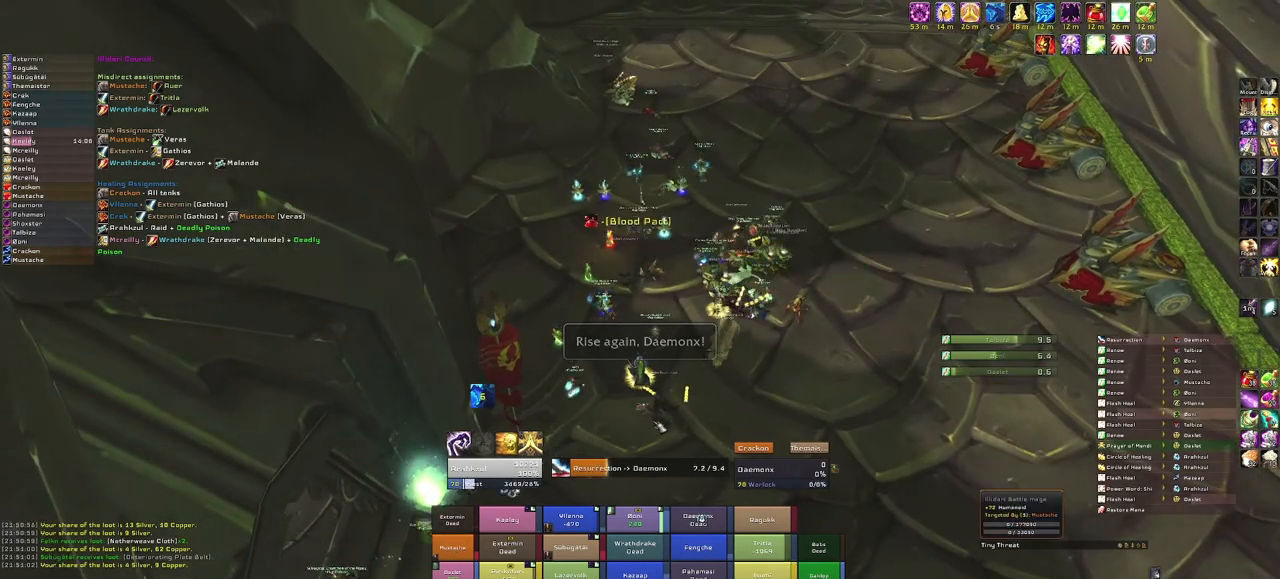
{"keys": [], "mouse": ["right"], "events": [[468, "mouse_right", "down"]]}
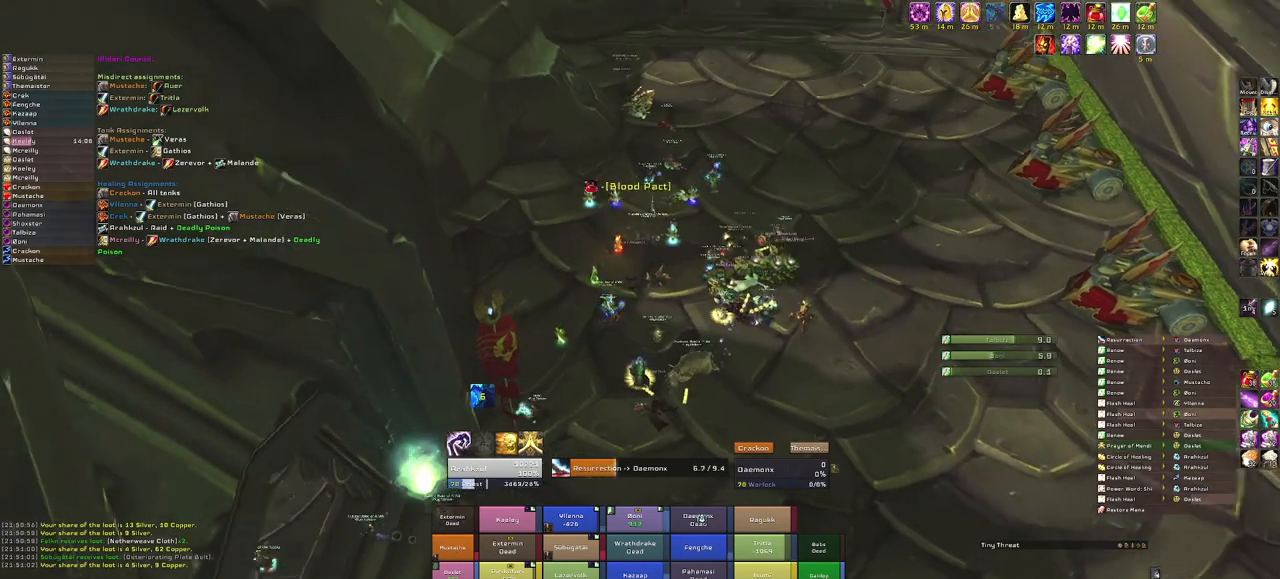
{"keys": [], "mouse": ["right"], "events": []}
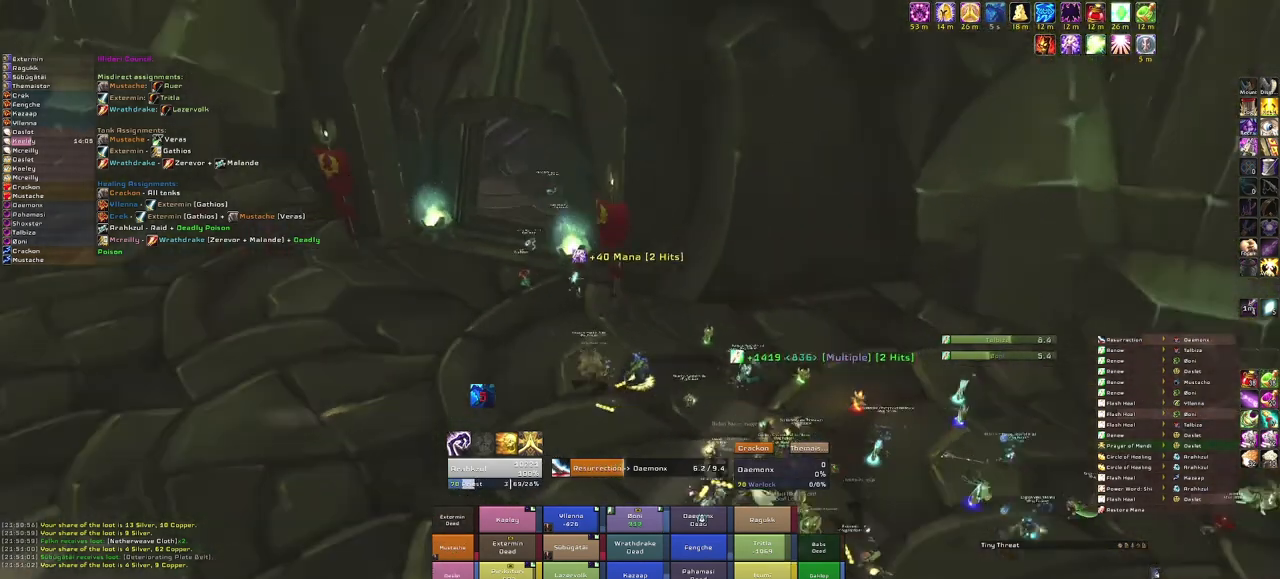
{"keys": [], "mouse": [], "events": [[501, "mouse_right", "up"]]}
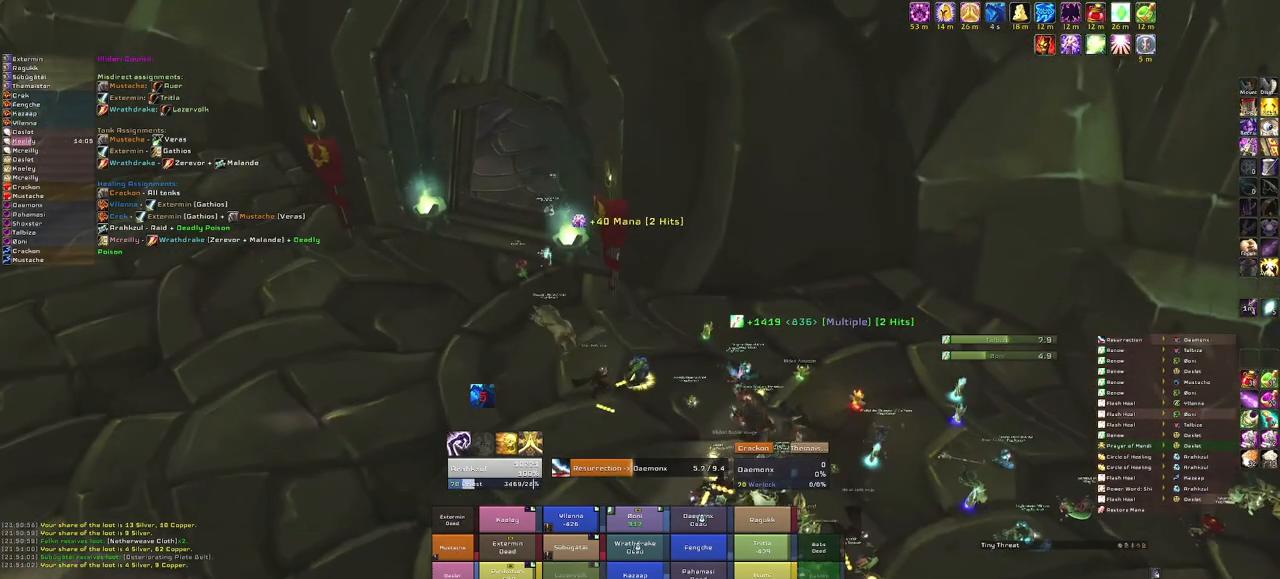
{"keys": [], "mouse": [], "events": []}
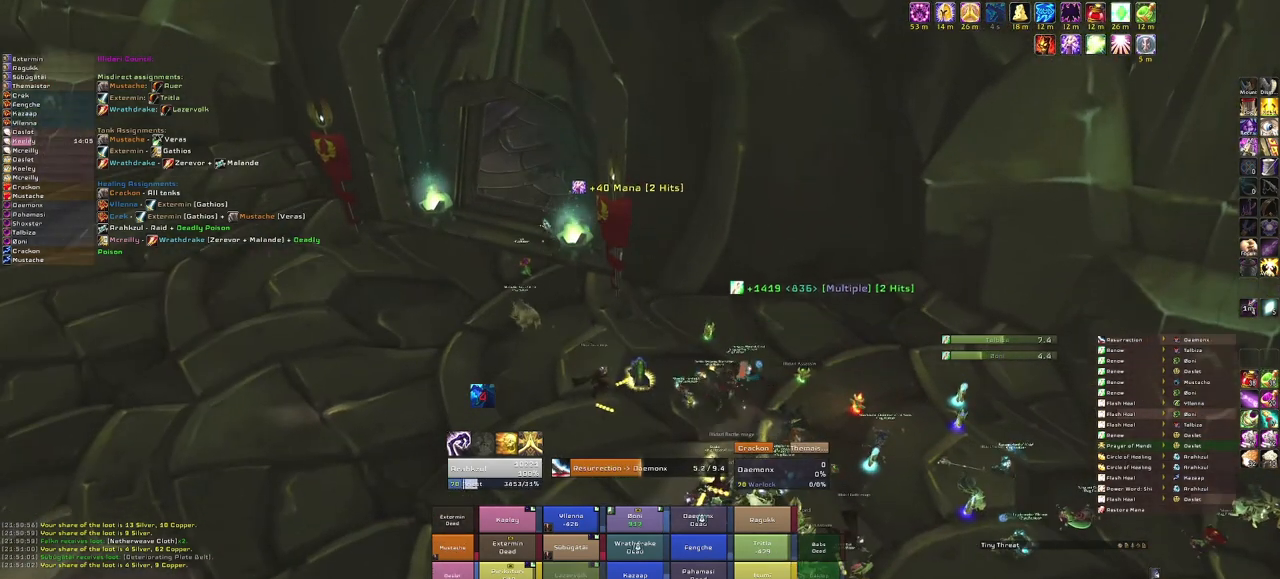
{"keys": [], "mouse": [], "events": [[267, "mouse_wheel", "down"], [367, "mouse_wheel", "up"]]}
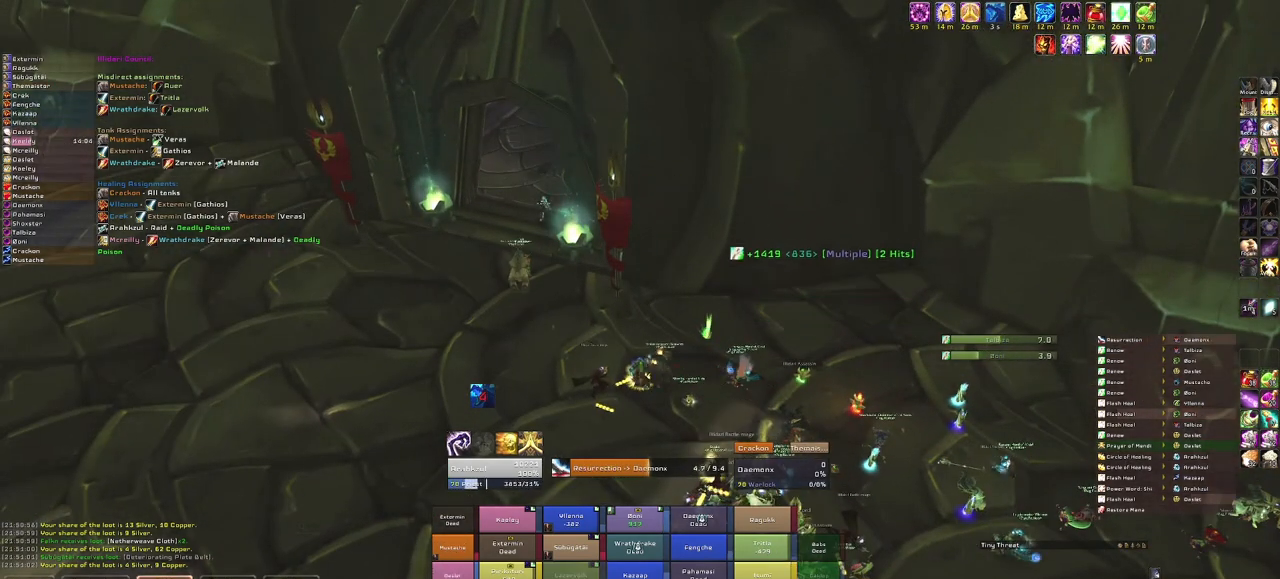
{"keys": [], "mouse": [], "events": []}
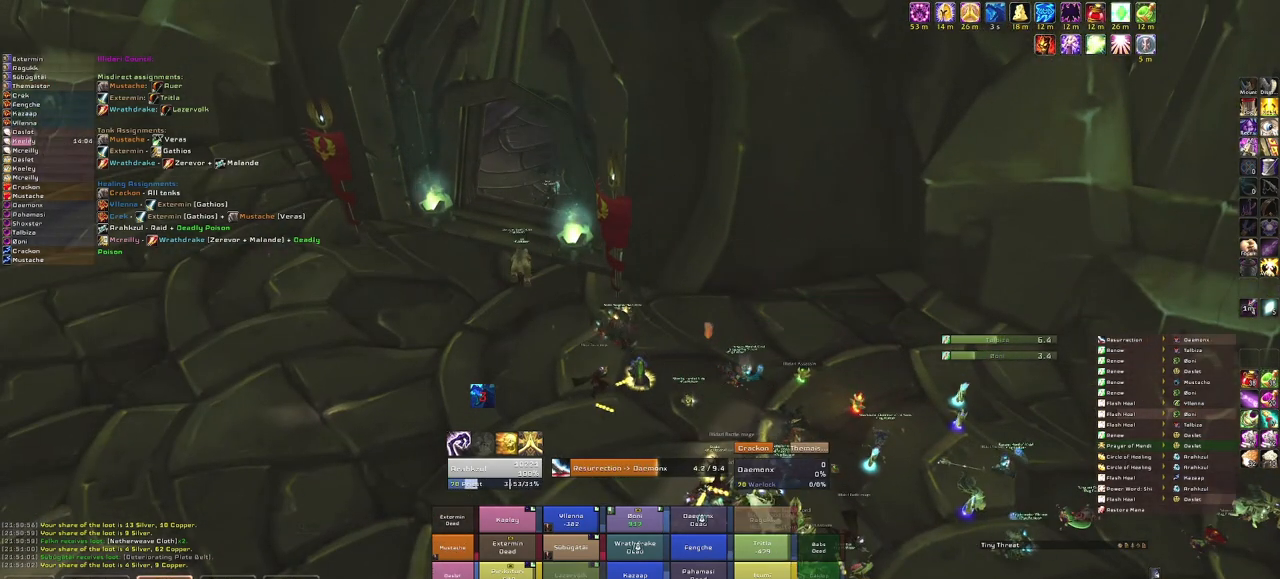
{"keys": [], "mouse": [], "events": []}
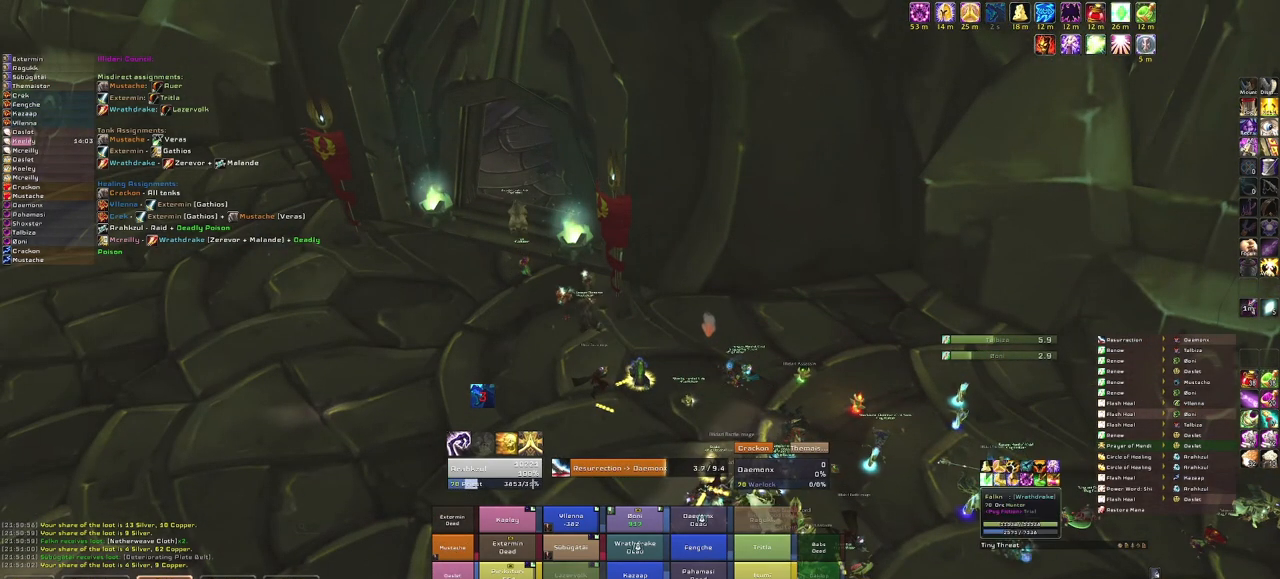
{"keys": [], "mouse": [], "events": []}
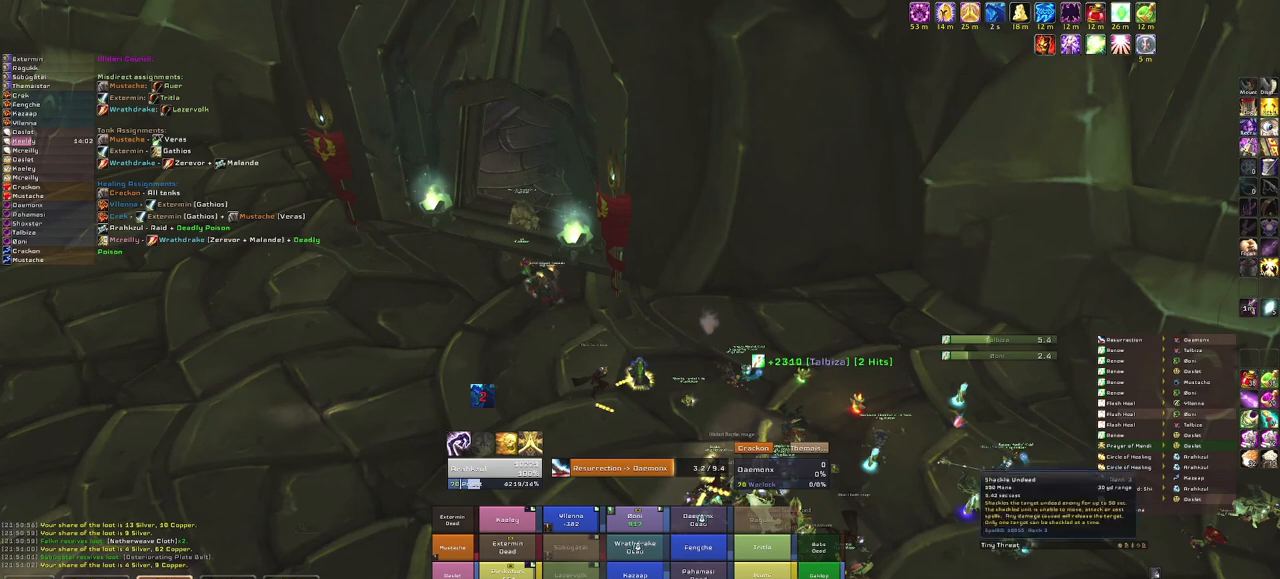
{"keys": [], "mouse": [], "events": []}
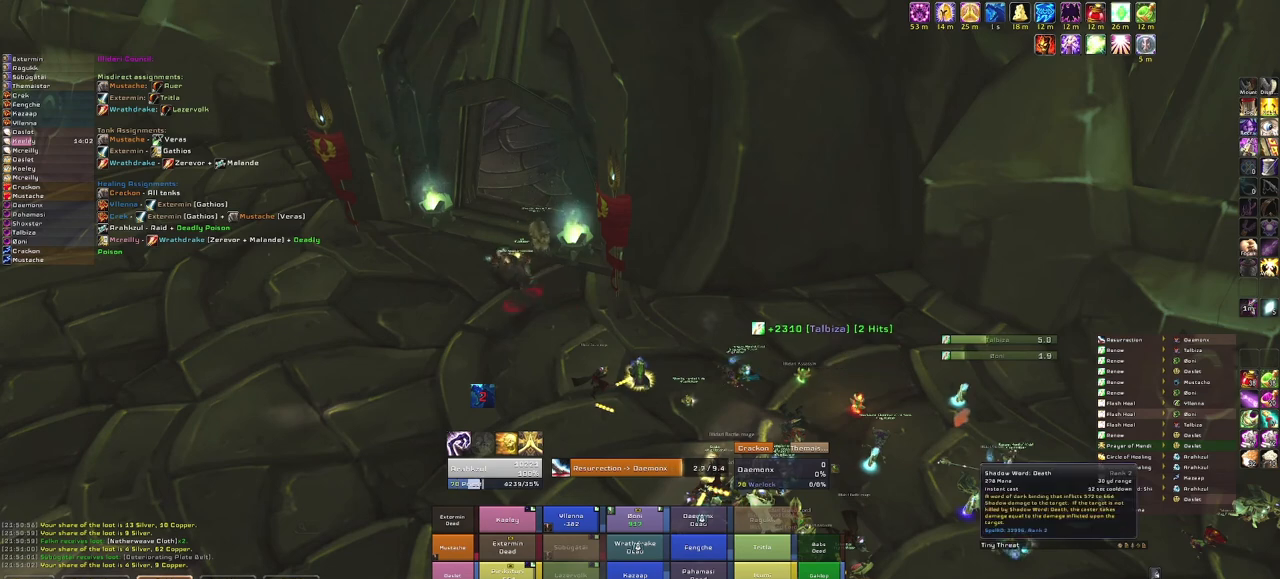
{"keys": [], "mouse": [], "events": []}
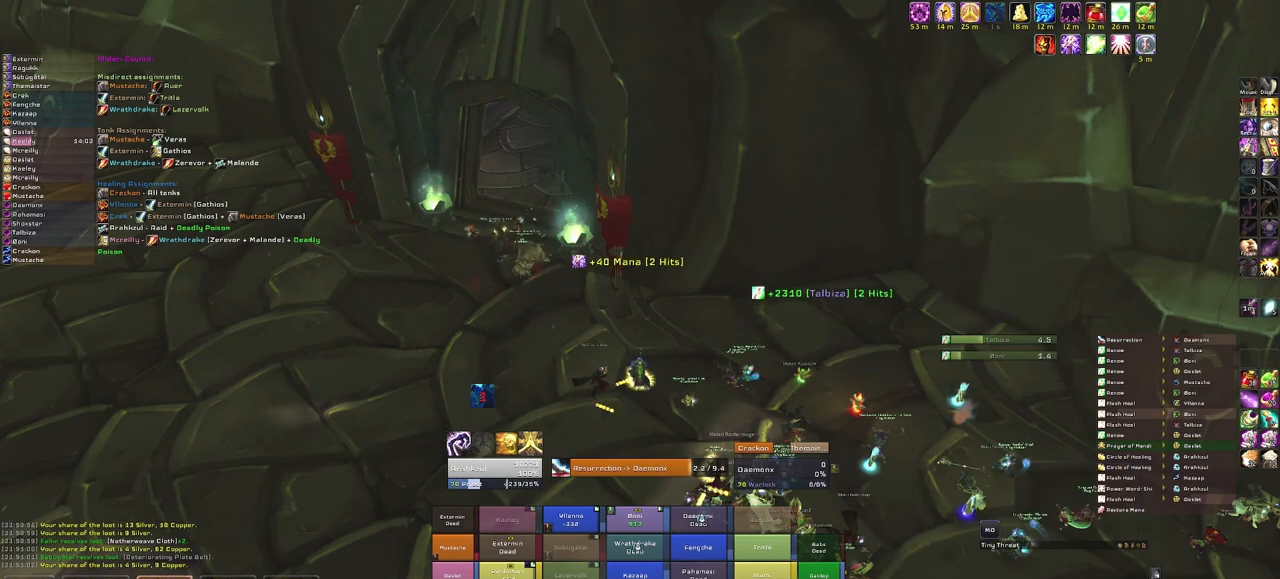
{"keys": [], "mouse": [], "events": []}